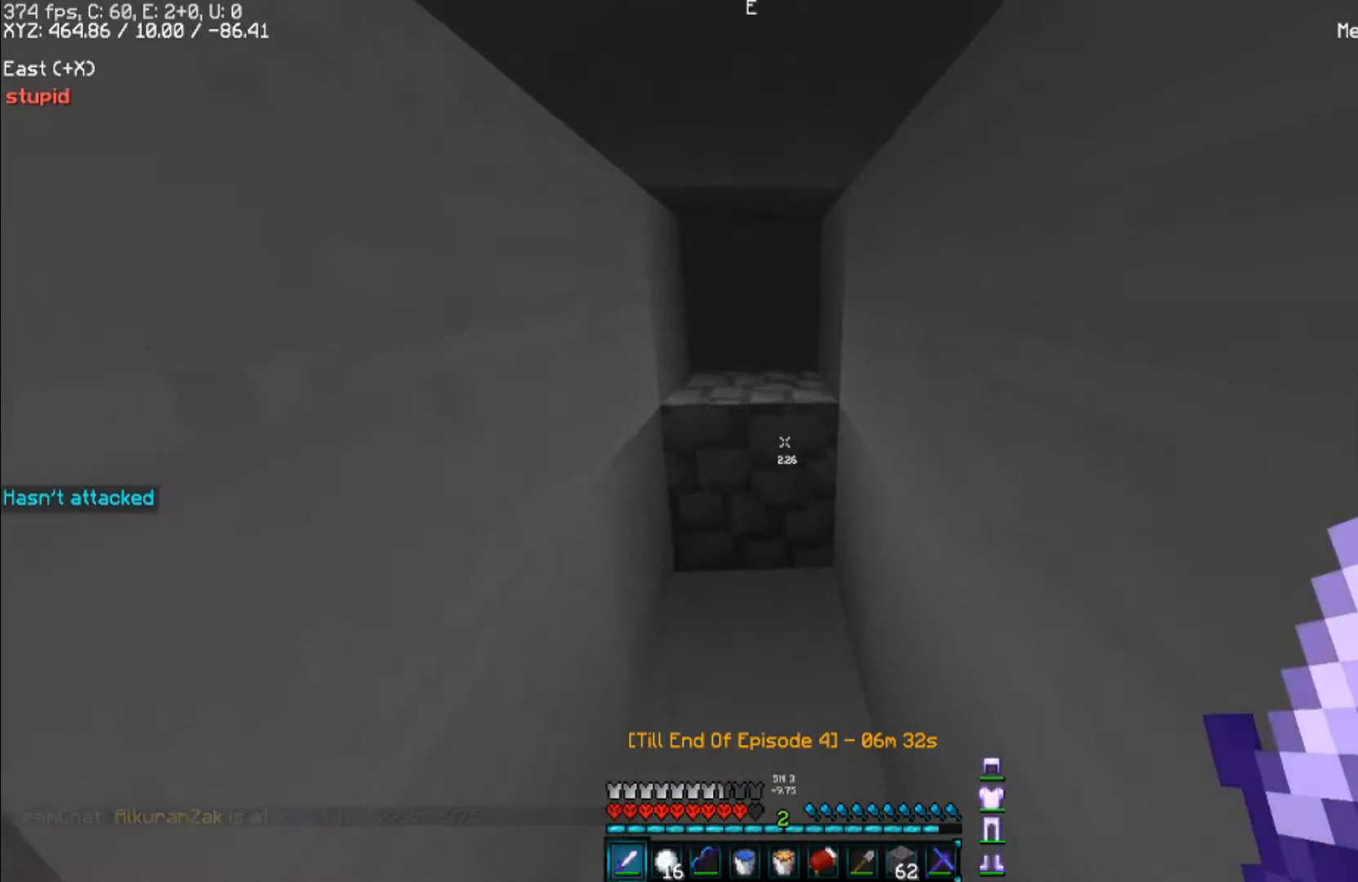
Gameplay with keyboard and mouse; each line is a JSON object with the keys and mouse buttons held at the frame after it. "events" lists presses ("down") and releases ("up") of "a", "d", "s", "space", "w", "mouse_left" and "mouse_right" between this image and that frame as [ms after this image, input, new state], when the widget could be followed in between. "mouse_left", "mouse_right" = the "left", "right" buttons of the "mouse" list. No other keys are recorded. Fast repeated clicks can show as one long hold. Mouse movement is not recorded.
{"keys": [], "mouse": ["left"], "events": [[300, "mouse_left", "down"], [367, "w", "up"]]}
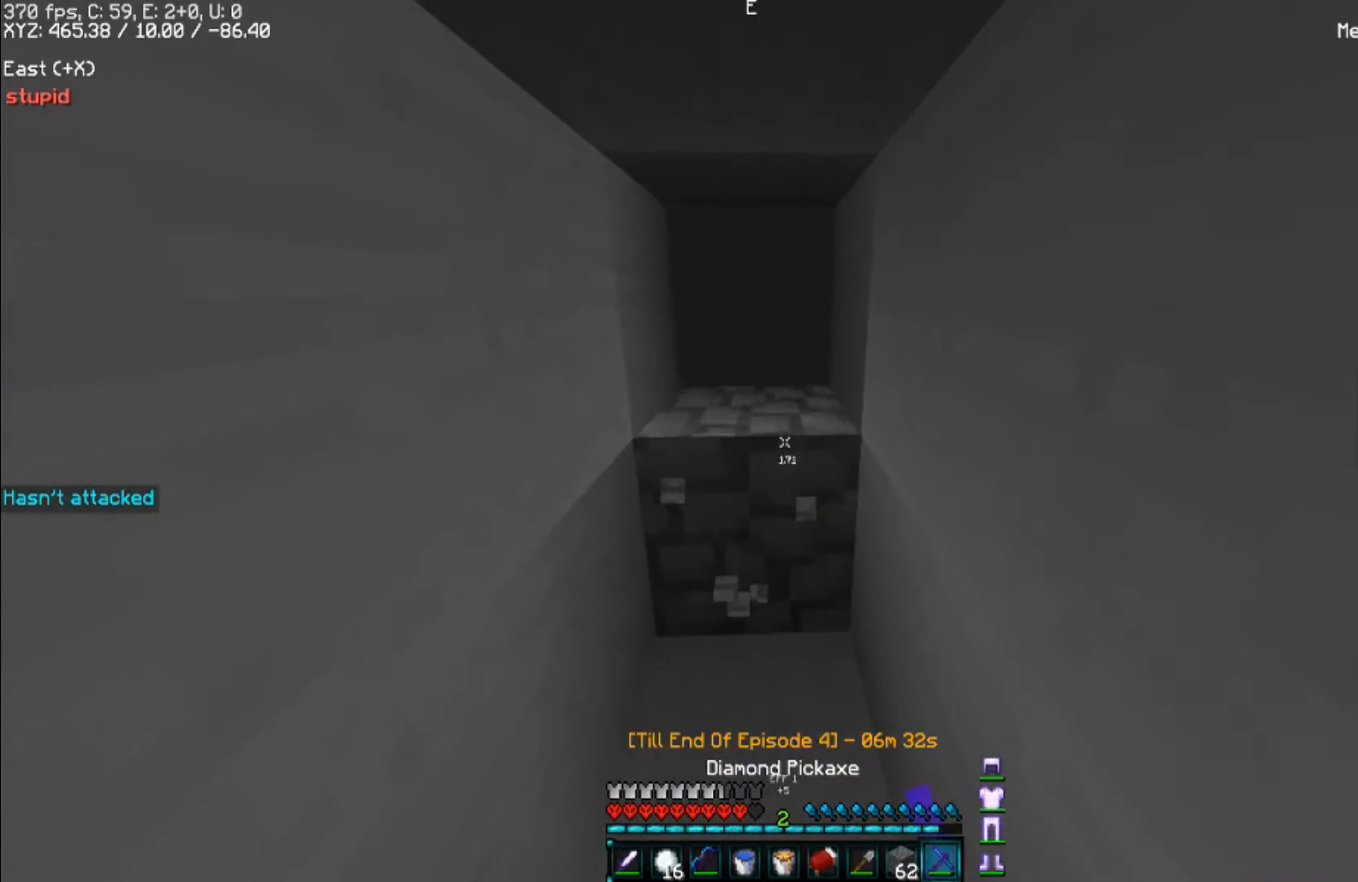
{"keys": ["d", "s"], "mouse": ["left"], "events": [[433, "s", "down"], [500, "d", "down"]]}
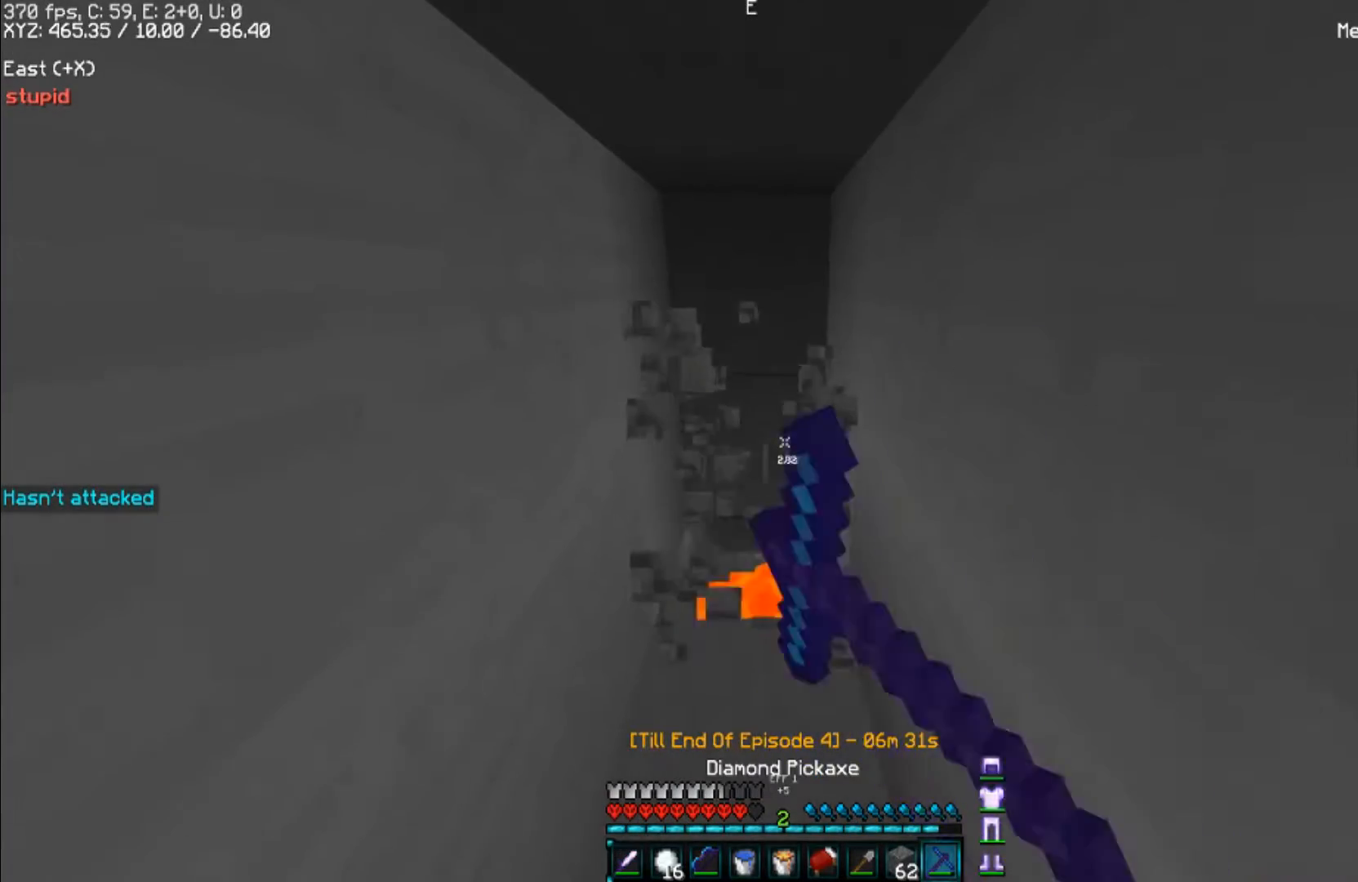
{"keys": ["d", "w"], "mouse": [], "events": [[33, "mouse_left", "up"], [133, "d", "up"], [300, "d", "down"], [333, "s", "up"], [433, "w", "down"]]}
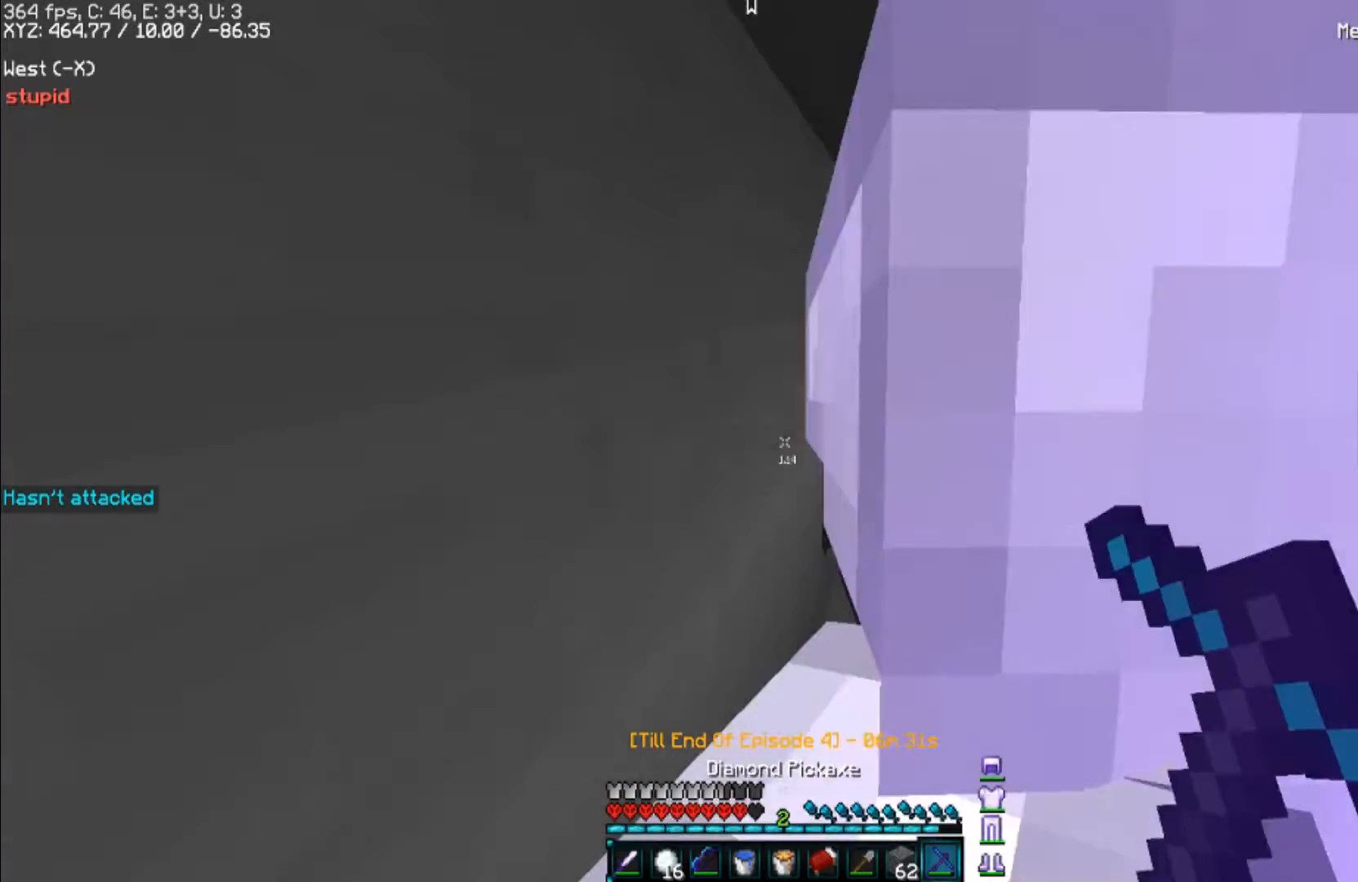
{"keys": [], "mouse": [], "events": [[67, "d", "up"], [500, "w", "up"]]}
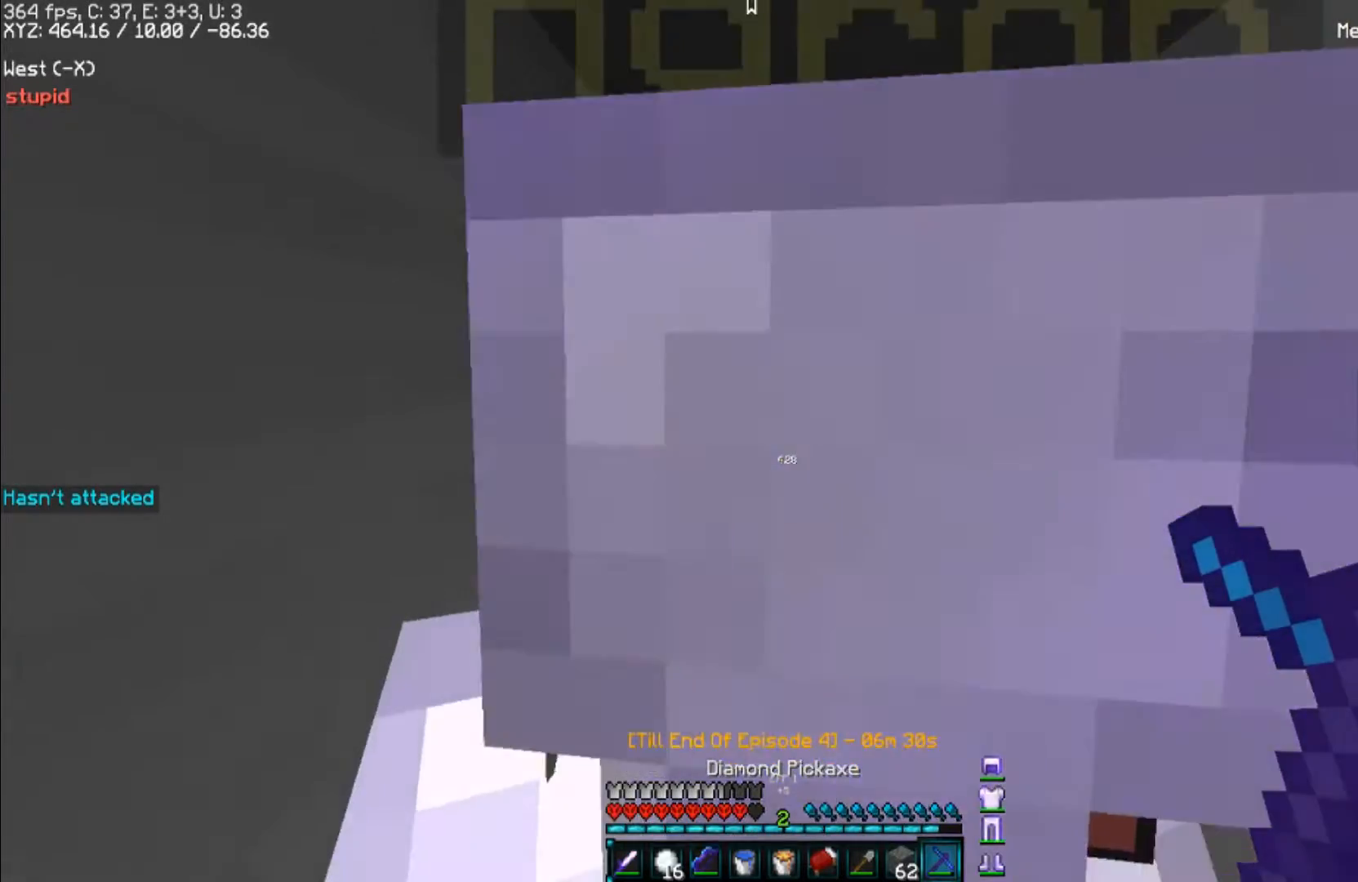
{"keys": ["w"], "mouse": [], "events": [[100, "s", "down"], [300, "s", "up"], [433, "w", "down"]]}
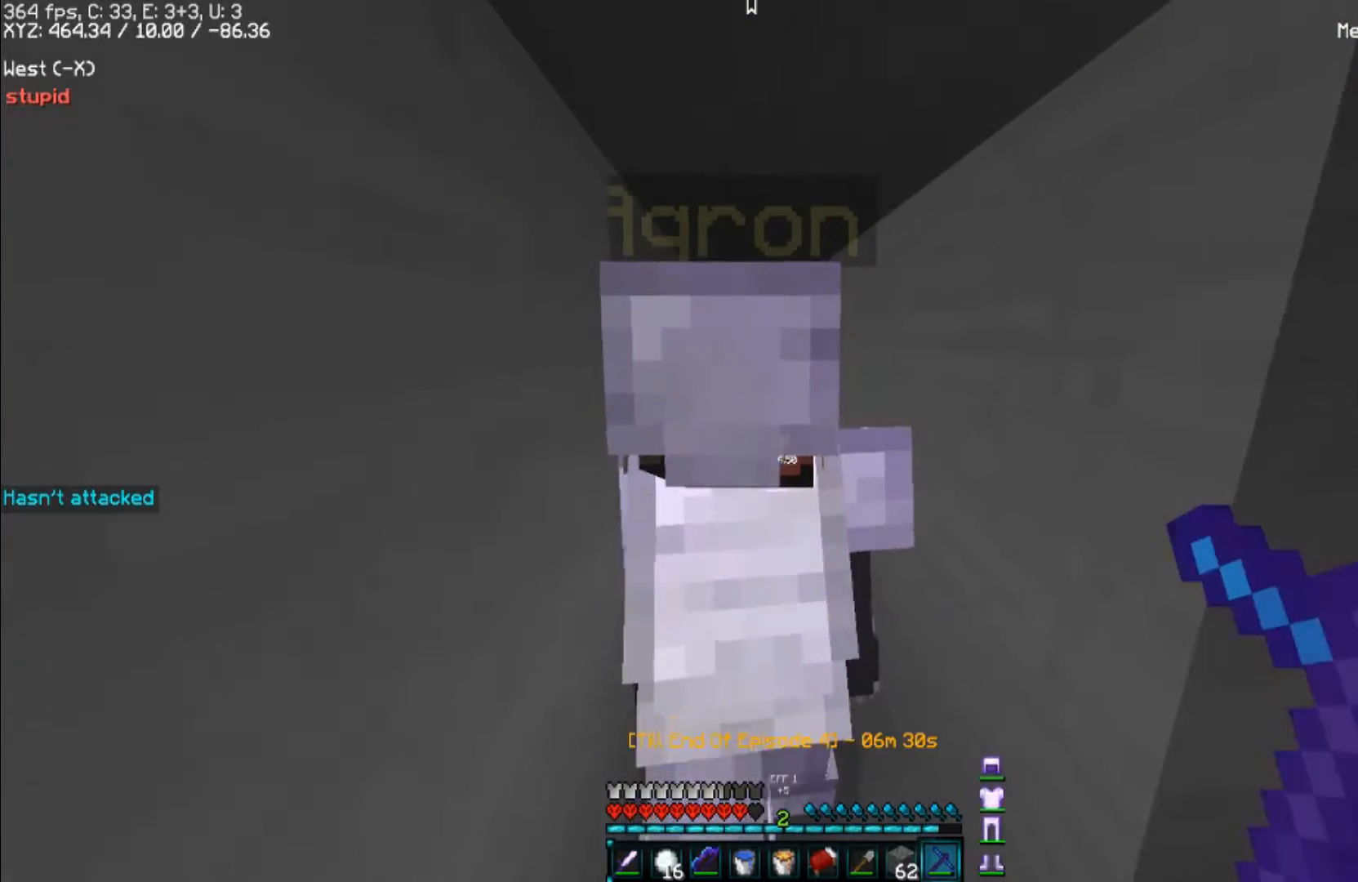
{"keys": ["d", "w"], "mouse": [], "events": [[100, "w", "up"], [200, "d", "down"], [333, "w", "down"]]}
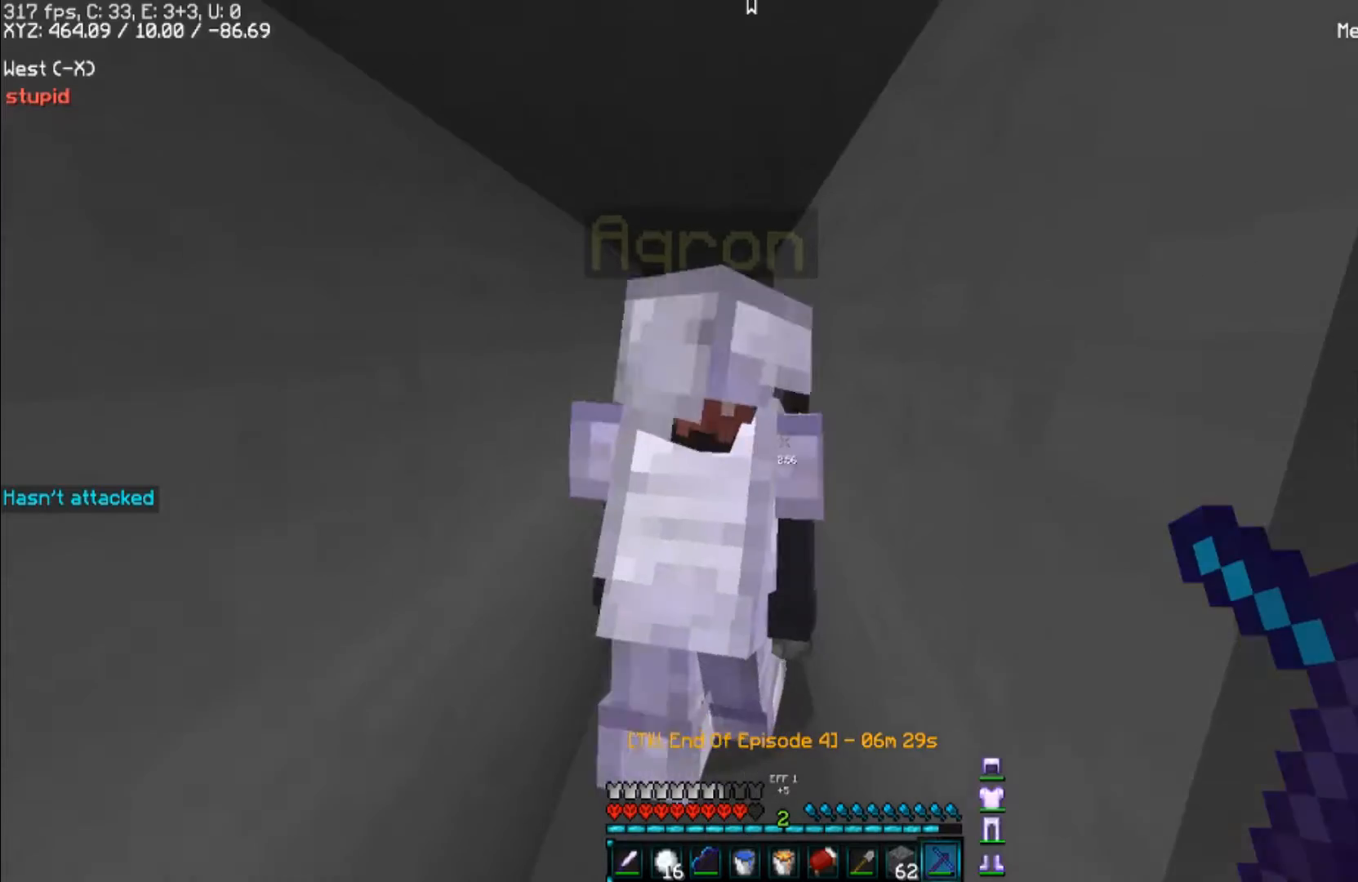
{"keys": ["a"], "mouse": [], "events": [[33, "w", "up"], [67, "d", "up"], [267, "a", "down"]]}
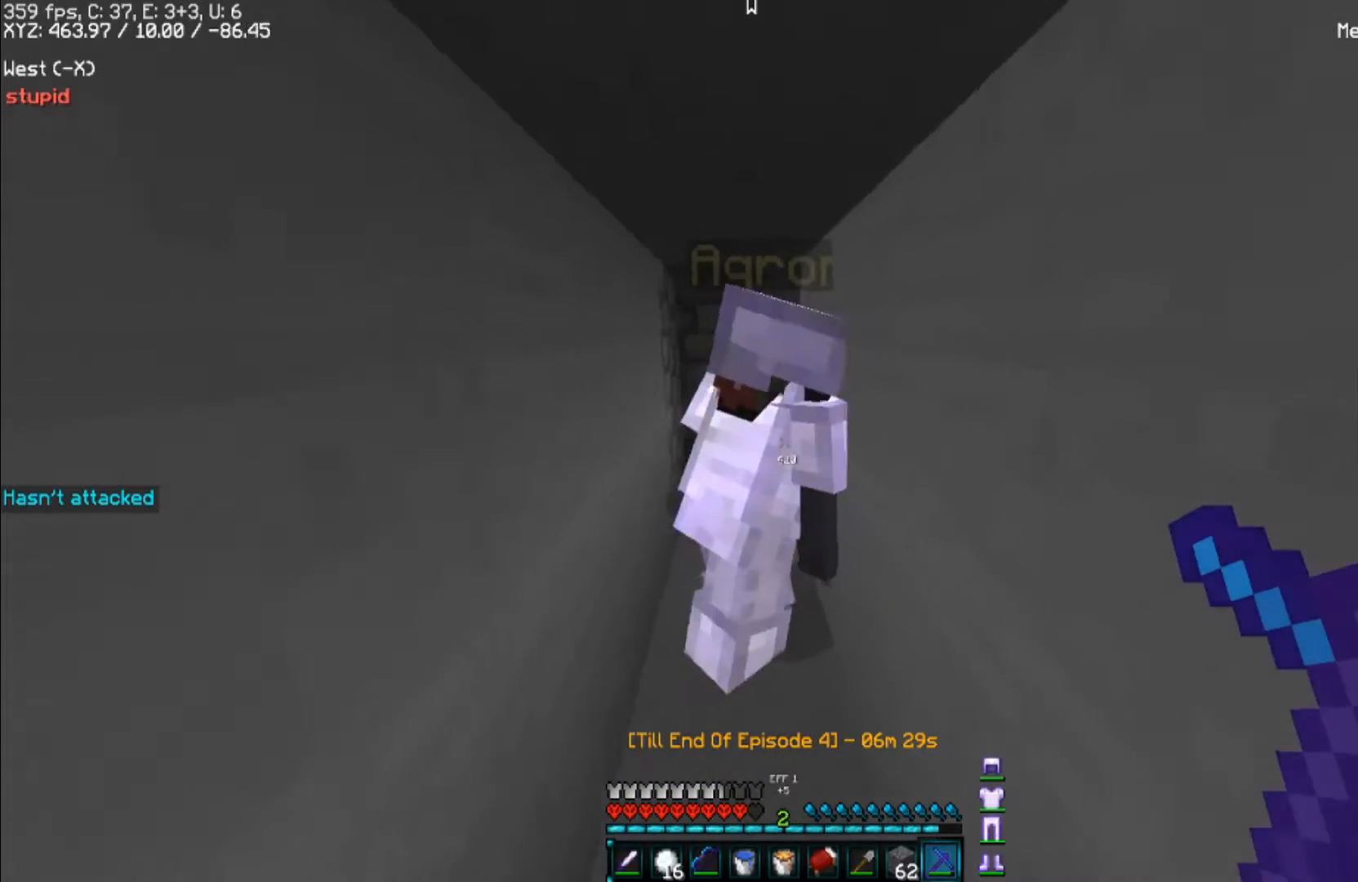
{"keys": [], "mouse": [], "events": [[100, "w", "down"], [233, "a", "up"], [333, "w", "up"]]}
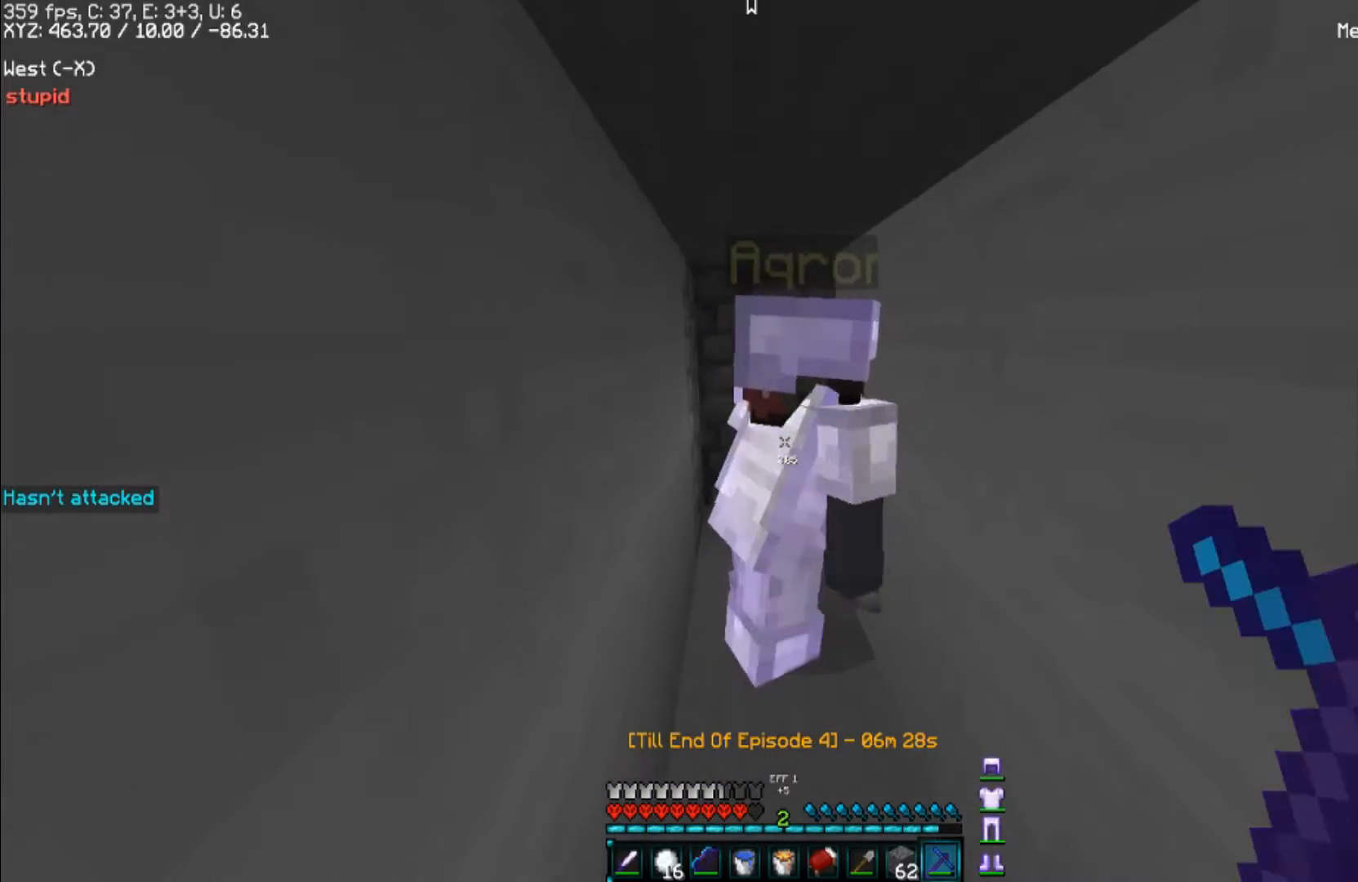
{"keys": [], "mouse": [], "events": []}
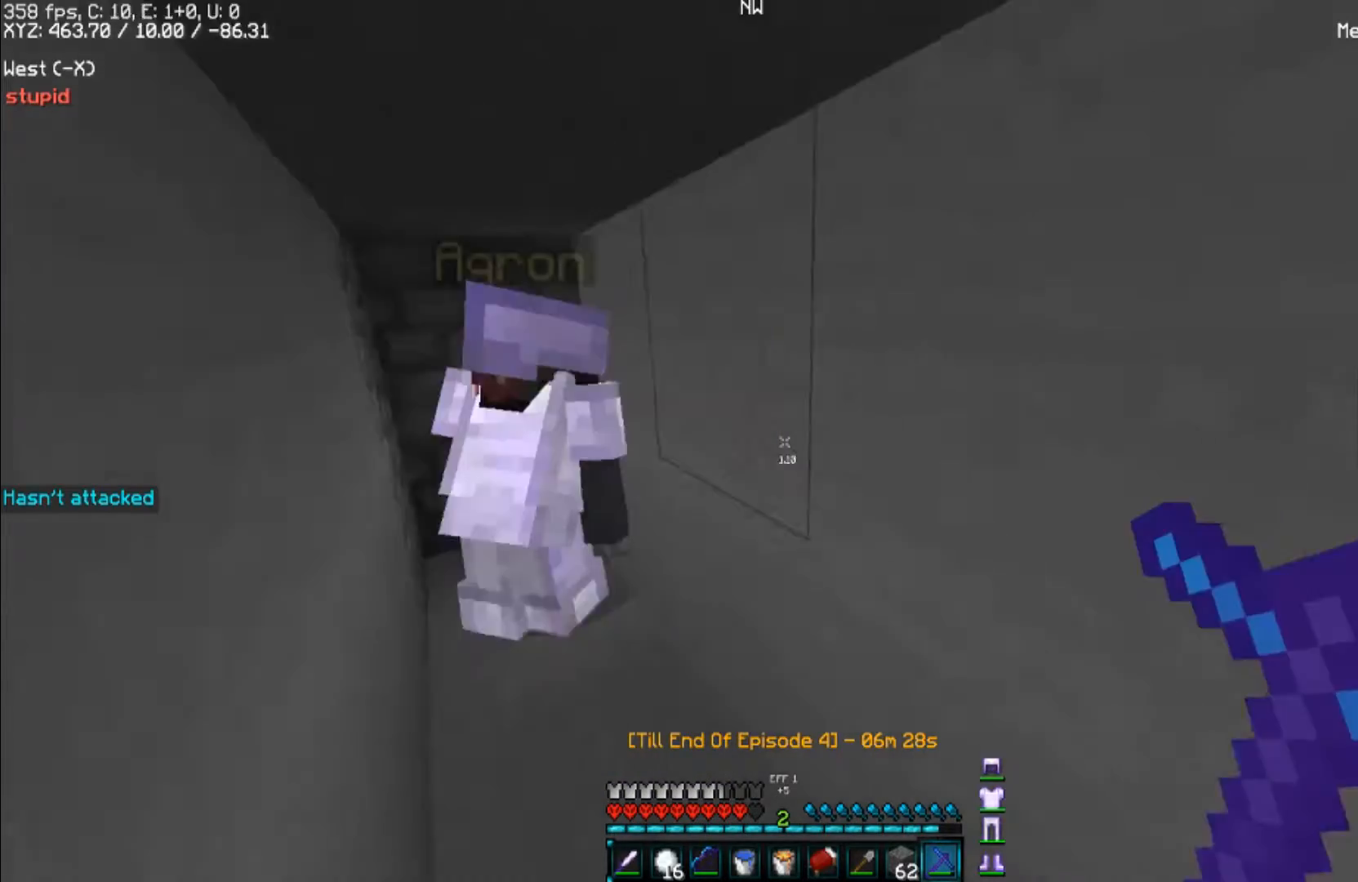
{"keys": [], "mouse": [], "events": [[433, "s", "down"], [500, "s", "up"]]}
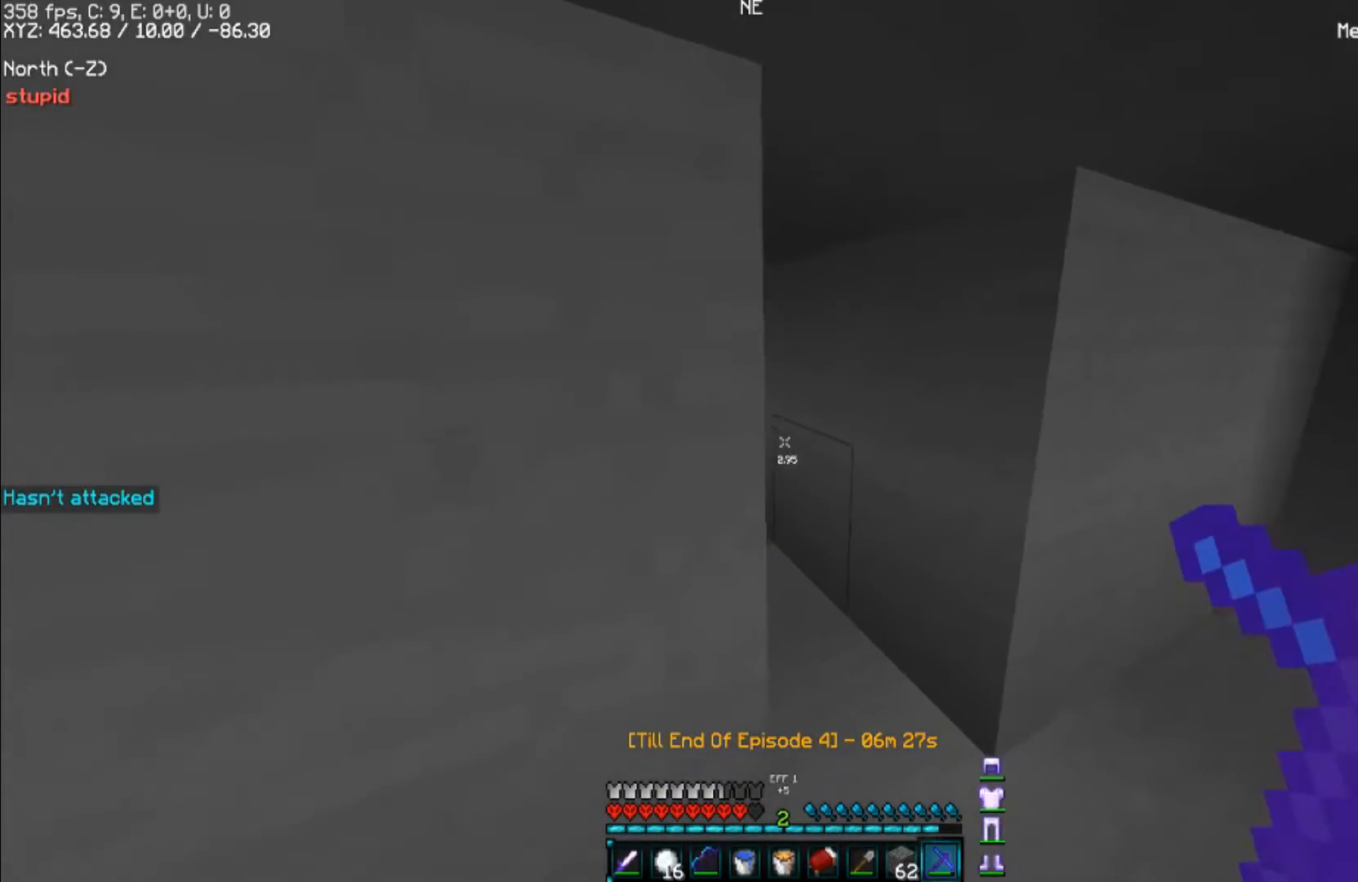
{"keys": [], "mouse": [], "events": [[100, "d", "down"], [467, "d", "up"]]}
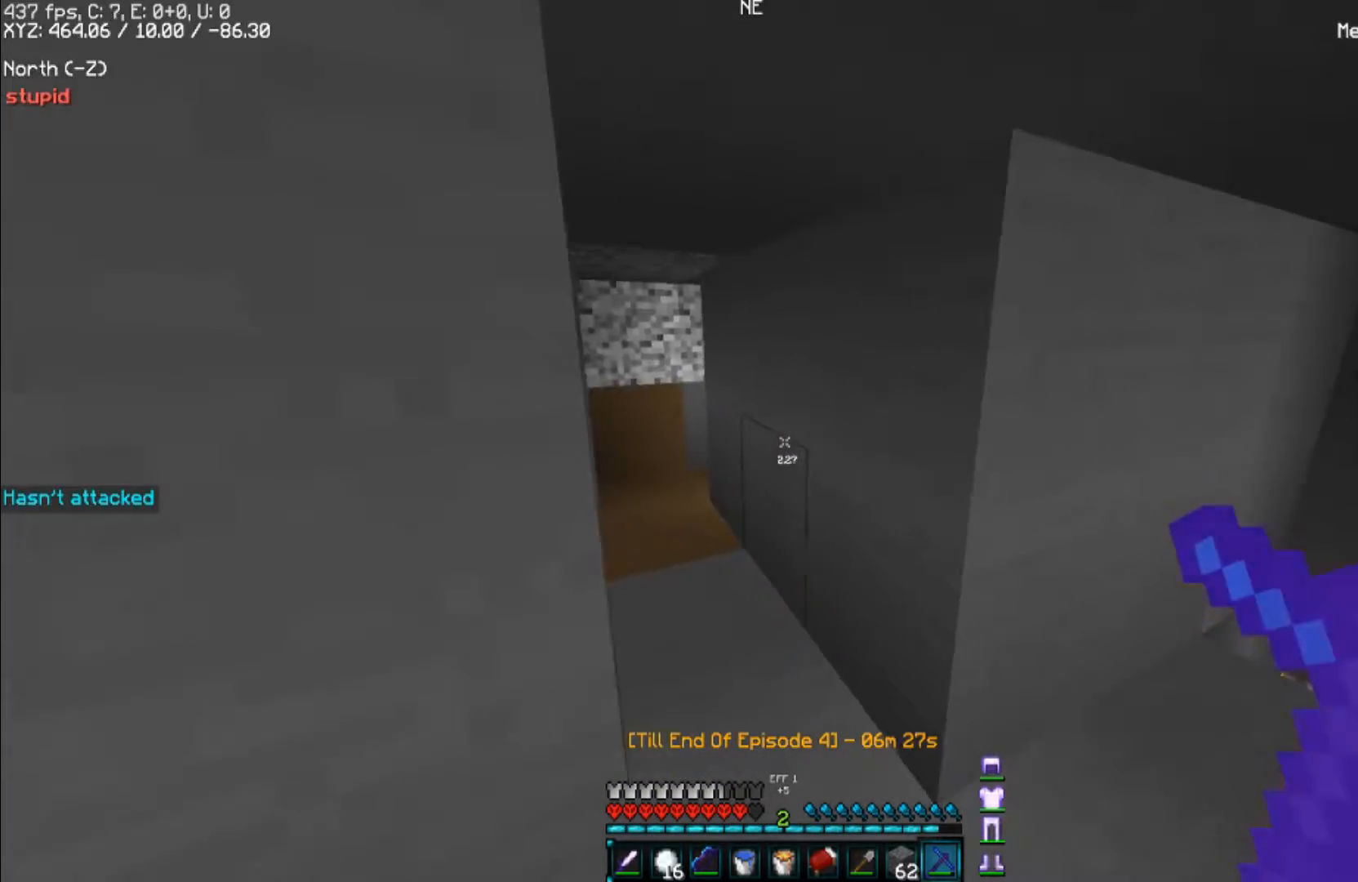
{"keys": [], "mouse": [], "events": [[67, "a", "down"], [267, "w", "down"], [500, "a", "up"], [500, "w", "up"]]}
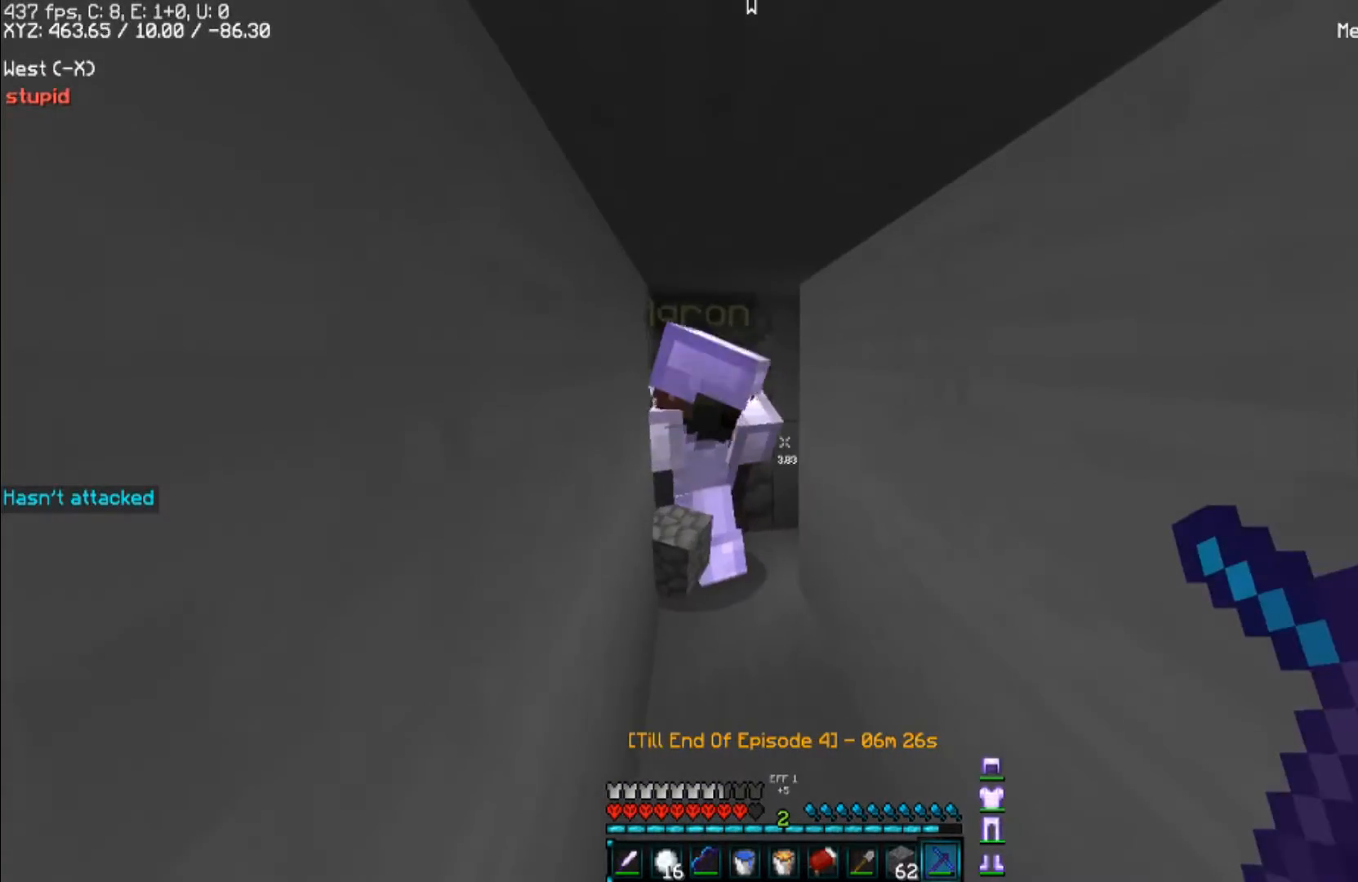
{"keys": ["w"], "mouse": [], "events": [[300, "w", "down"]]}
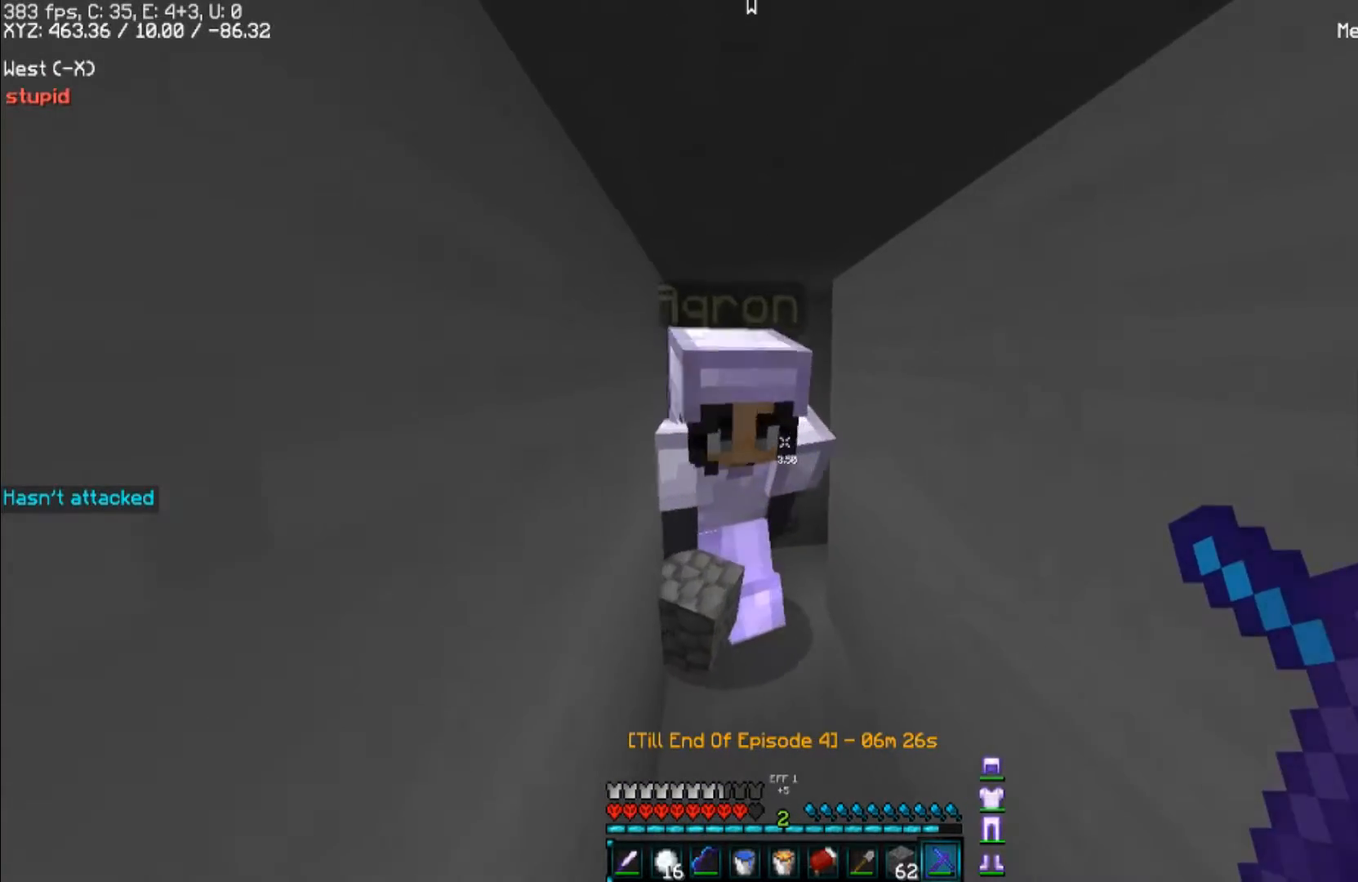
{"keys": [], "mouse": [], "events": [[267, "w", "up"]]}
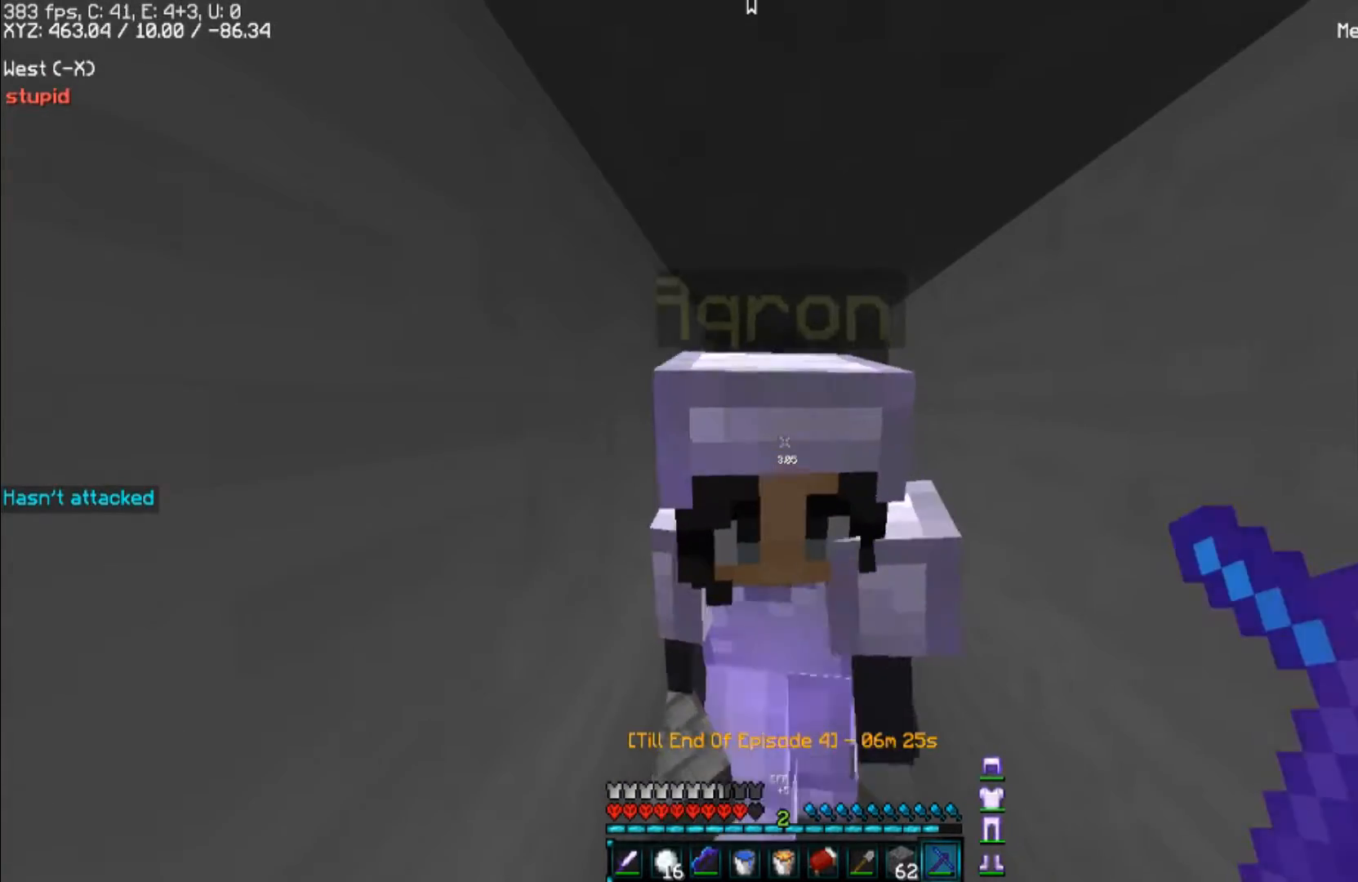
{"keys": ["w"], "mouse": [], "events": [[67, "w", "down"]]}
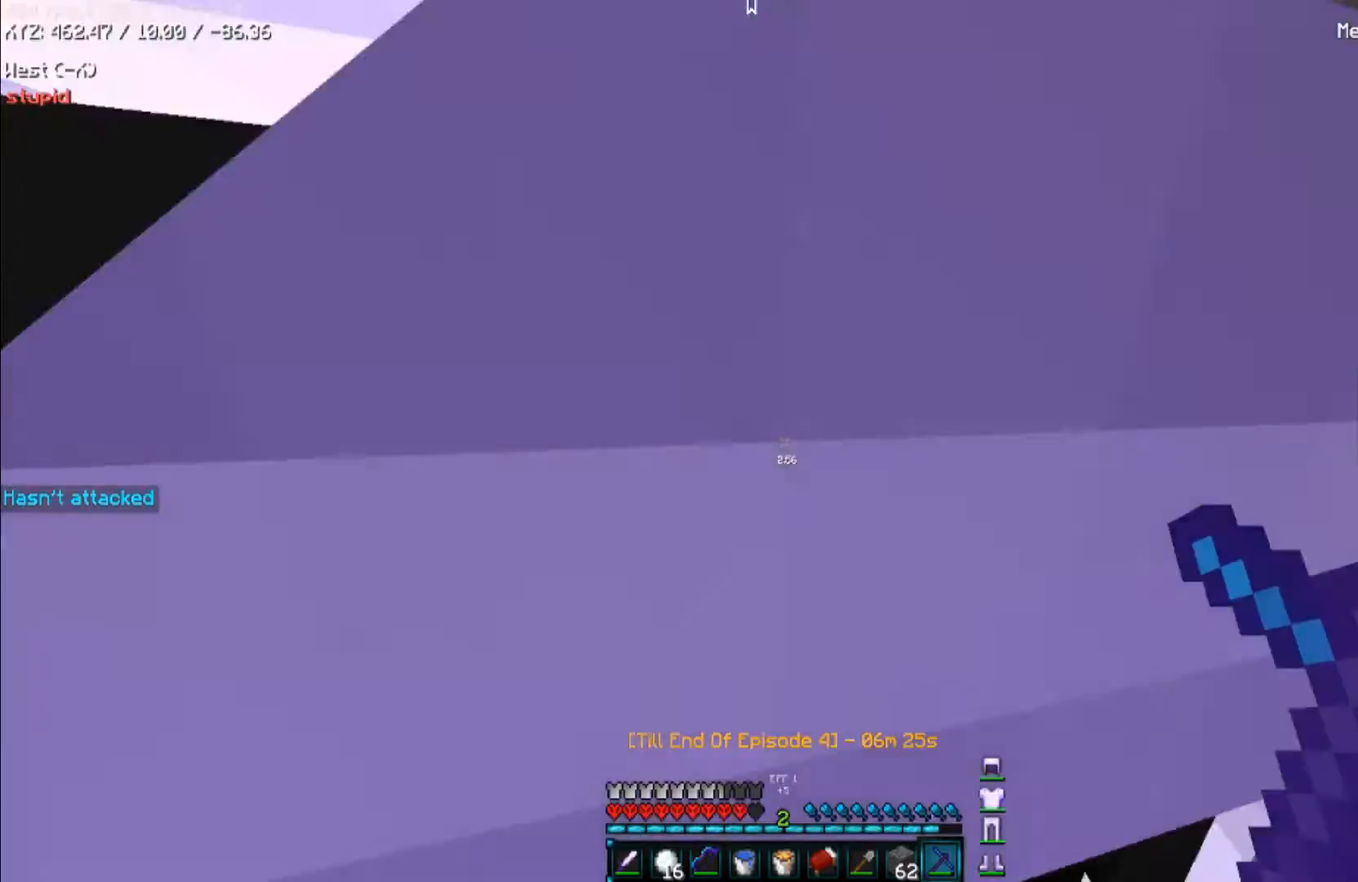
{"keys": [], "mouse": [], "events": [[200, "w", "up"], [300, "w", "down"], [433, "w", "up"]]}
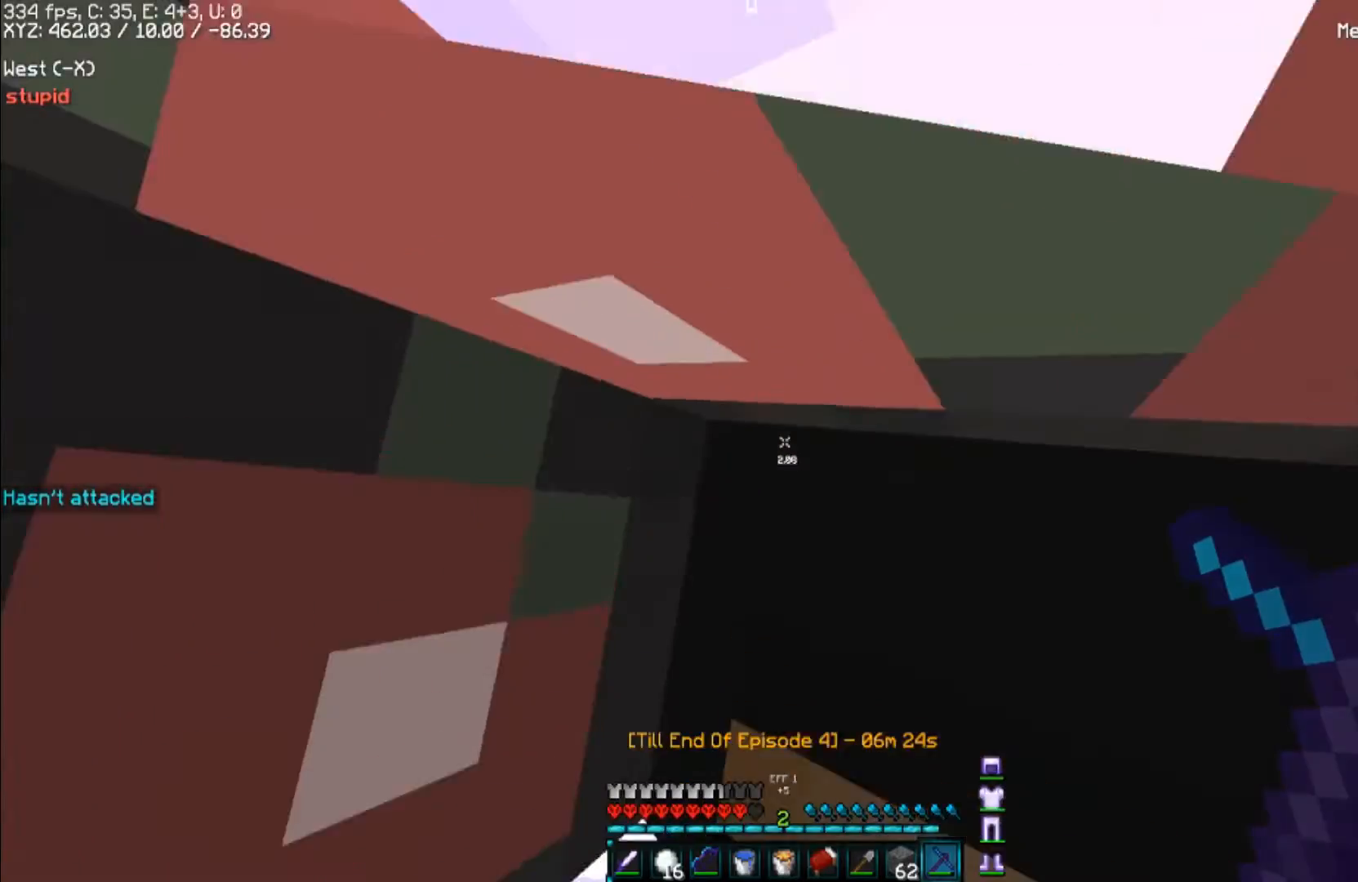
{"keys": [], "mouse": [], "events": [[167, "s", "down"], [367, "s", "up"]]}
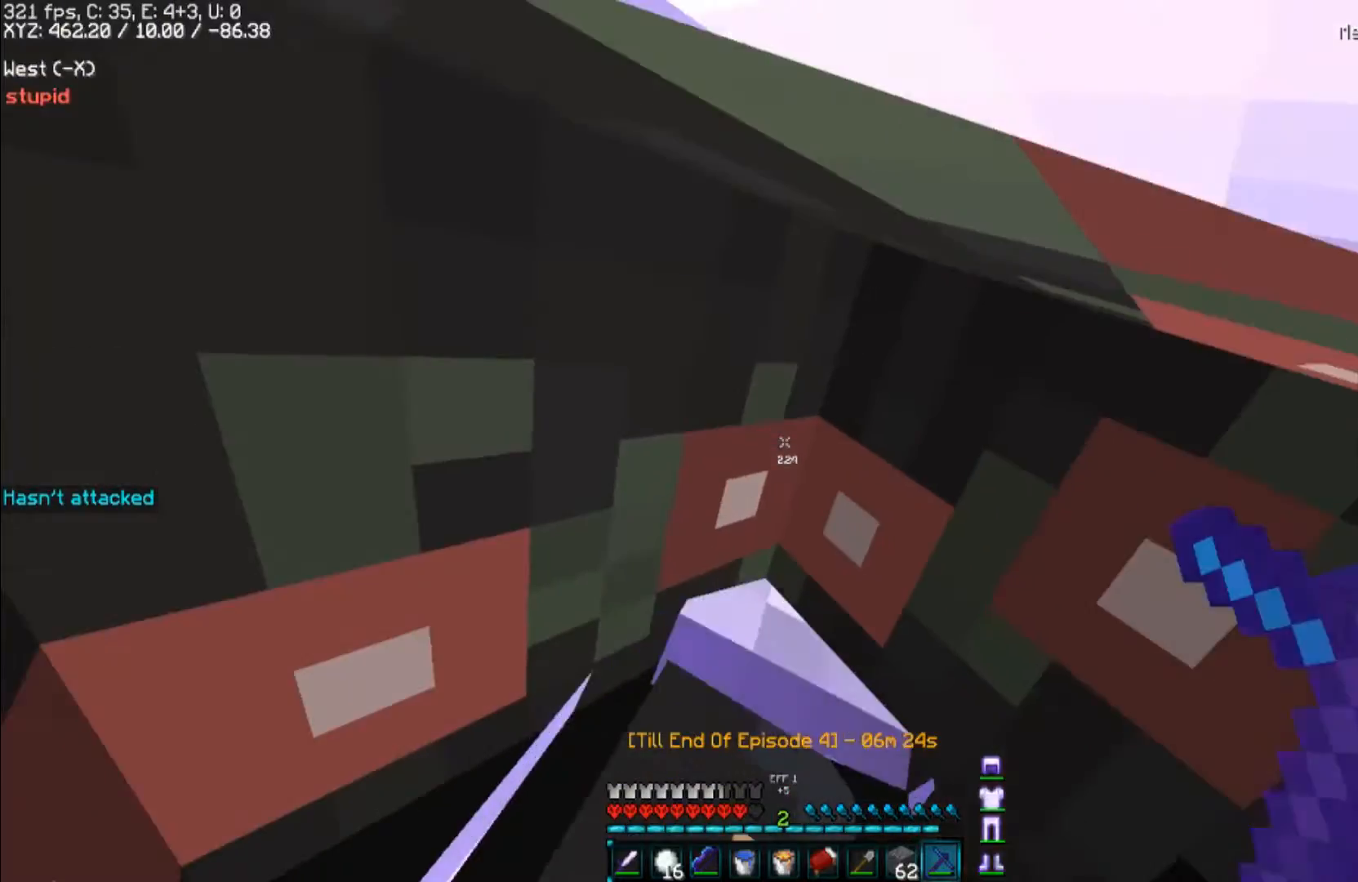
{"keys": ["w"], "mouse": [], "events": [[333, "w", "down"]]}
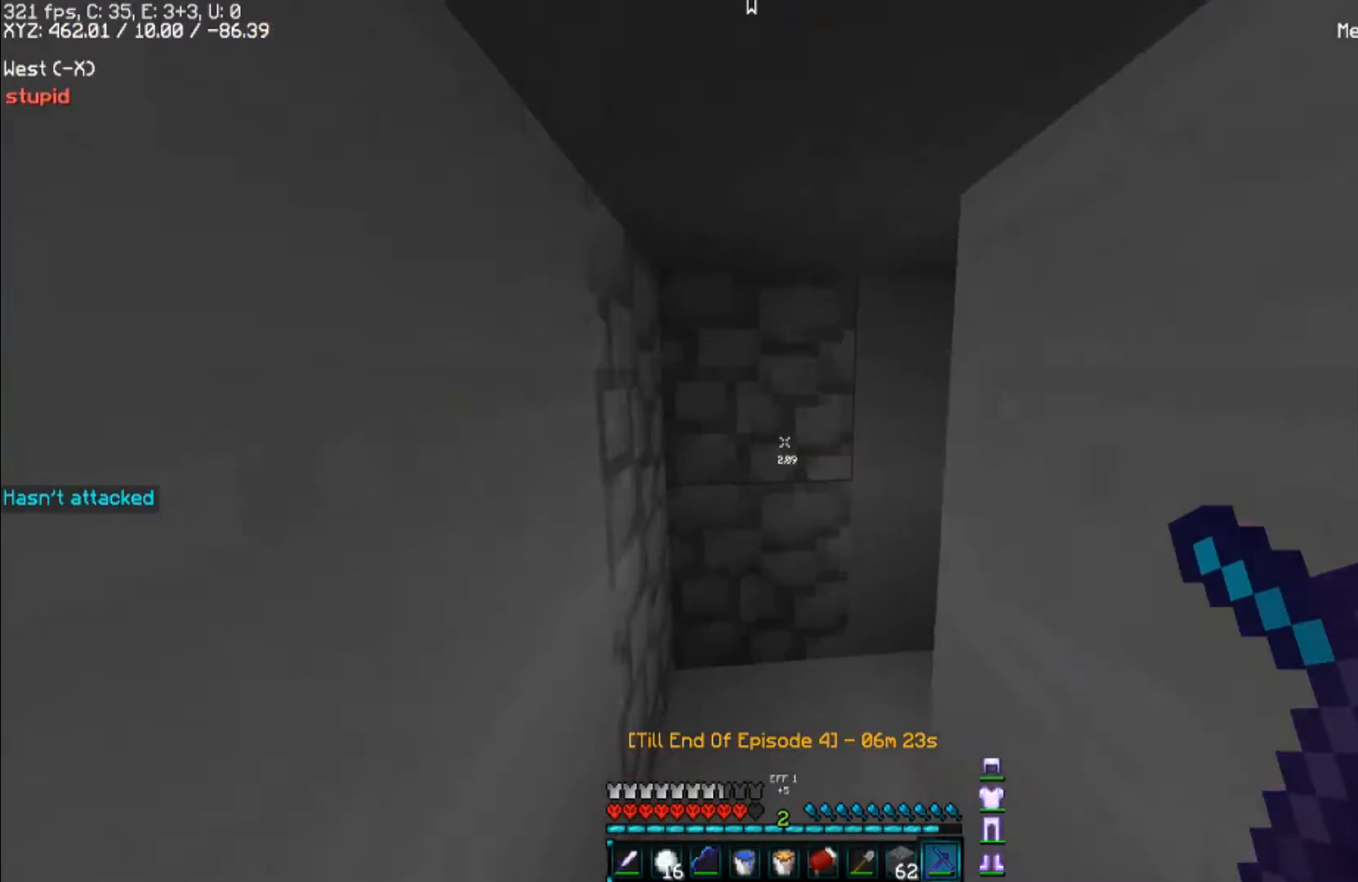
{"keys": ["w"], "mouse": [], "events": []}
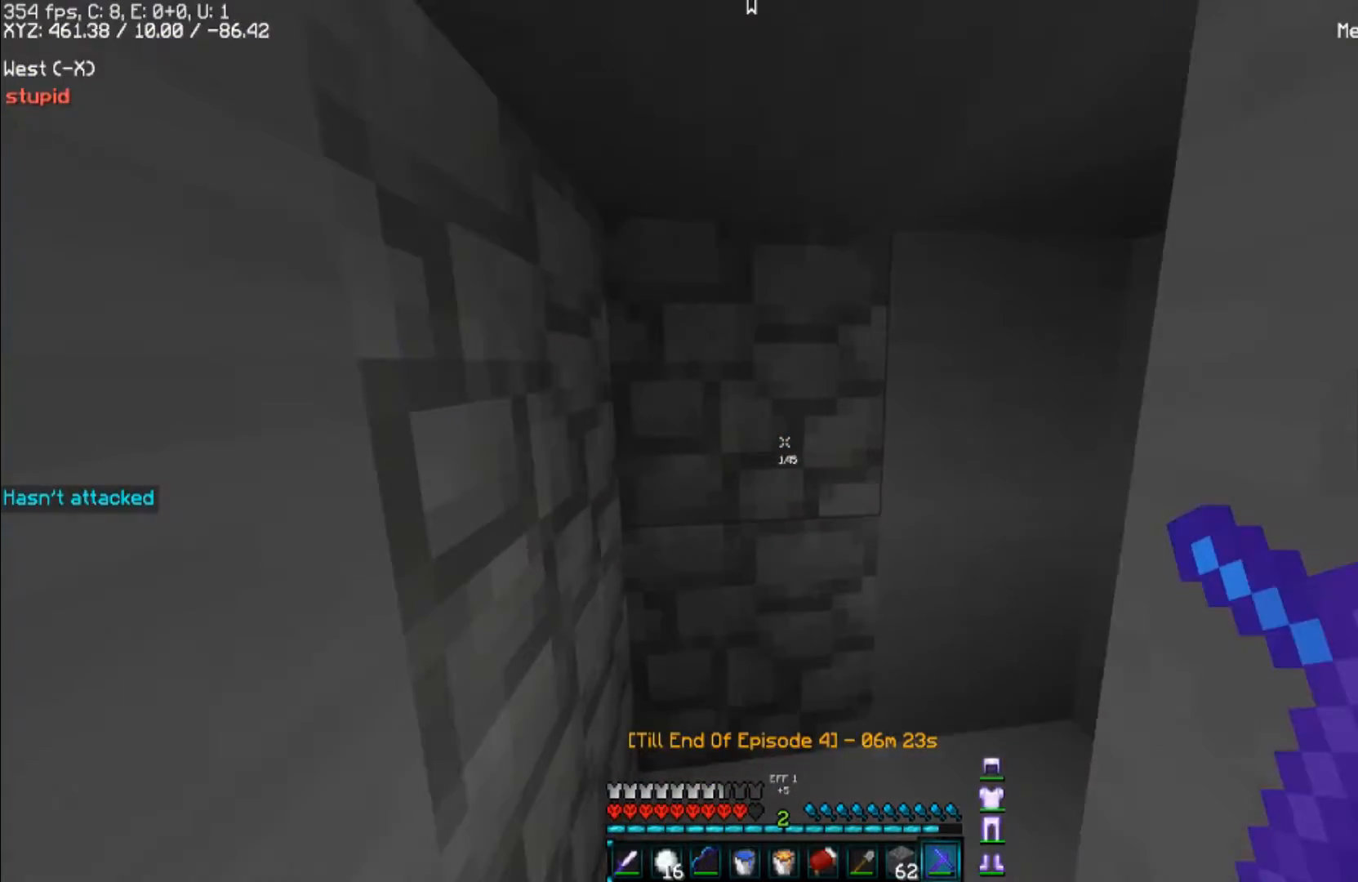
{"keys": ["w"], "mouse": [], "events": []}
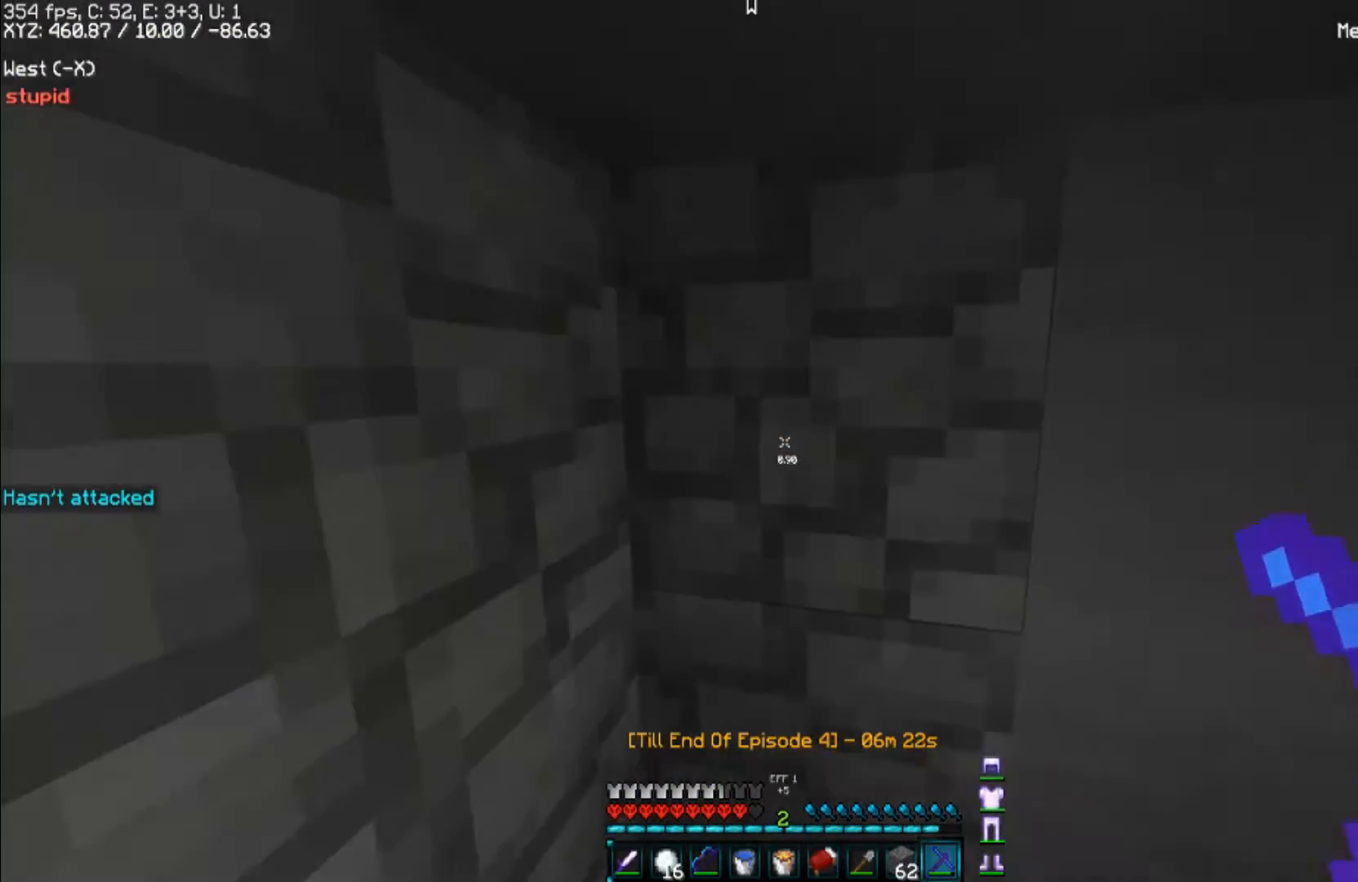
{"keys": [], "mouse": ["left"], "events": [[67, "mouse_left", "down"], [100, "d", "down"], [200, "w", "up"], [267, "d", "up"]]}
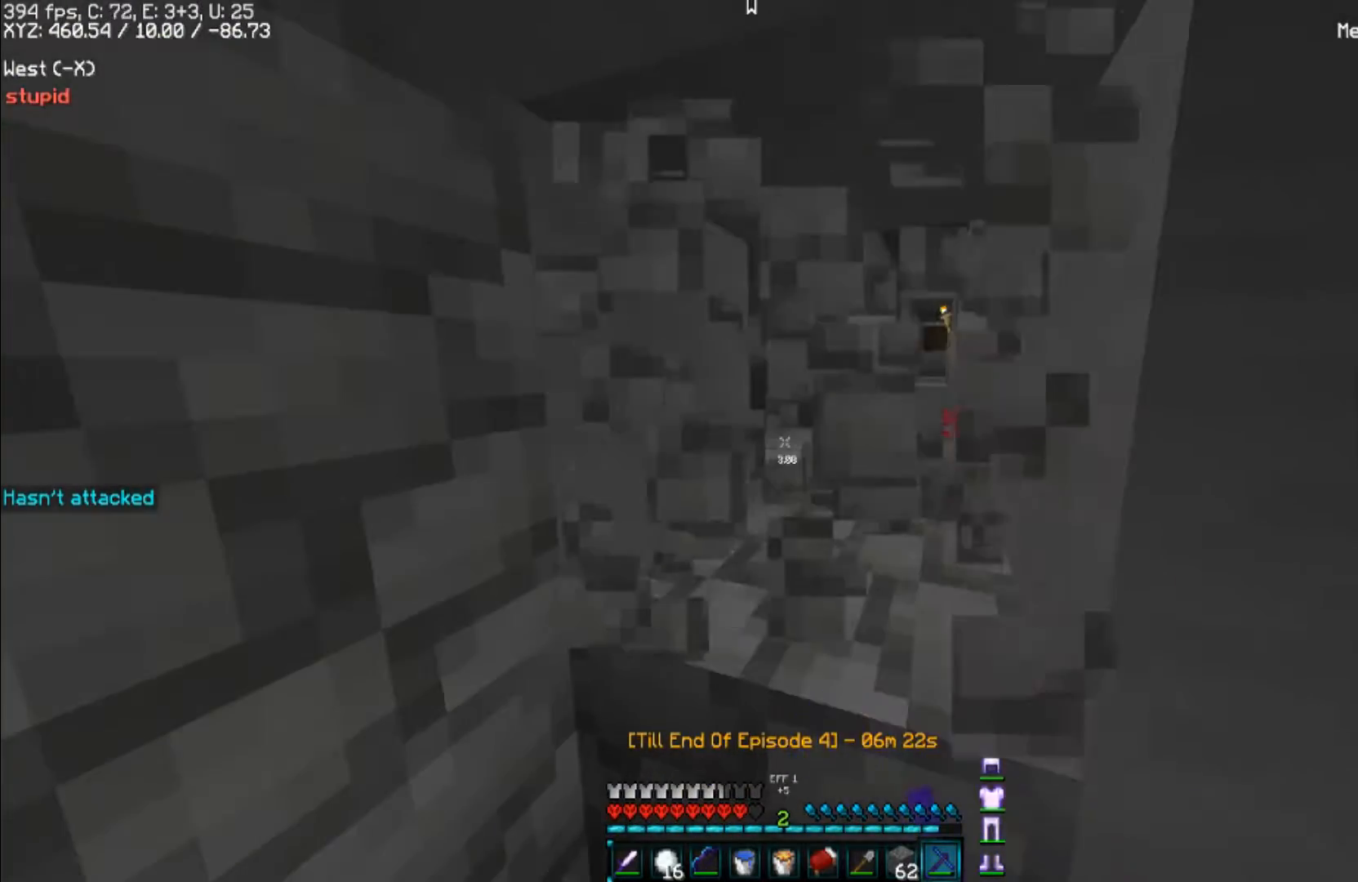
{"keys": [], "mouse": ["left"], "events": []}
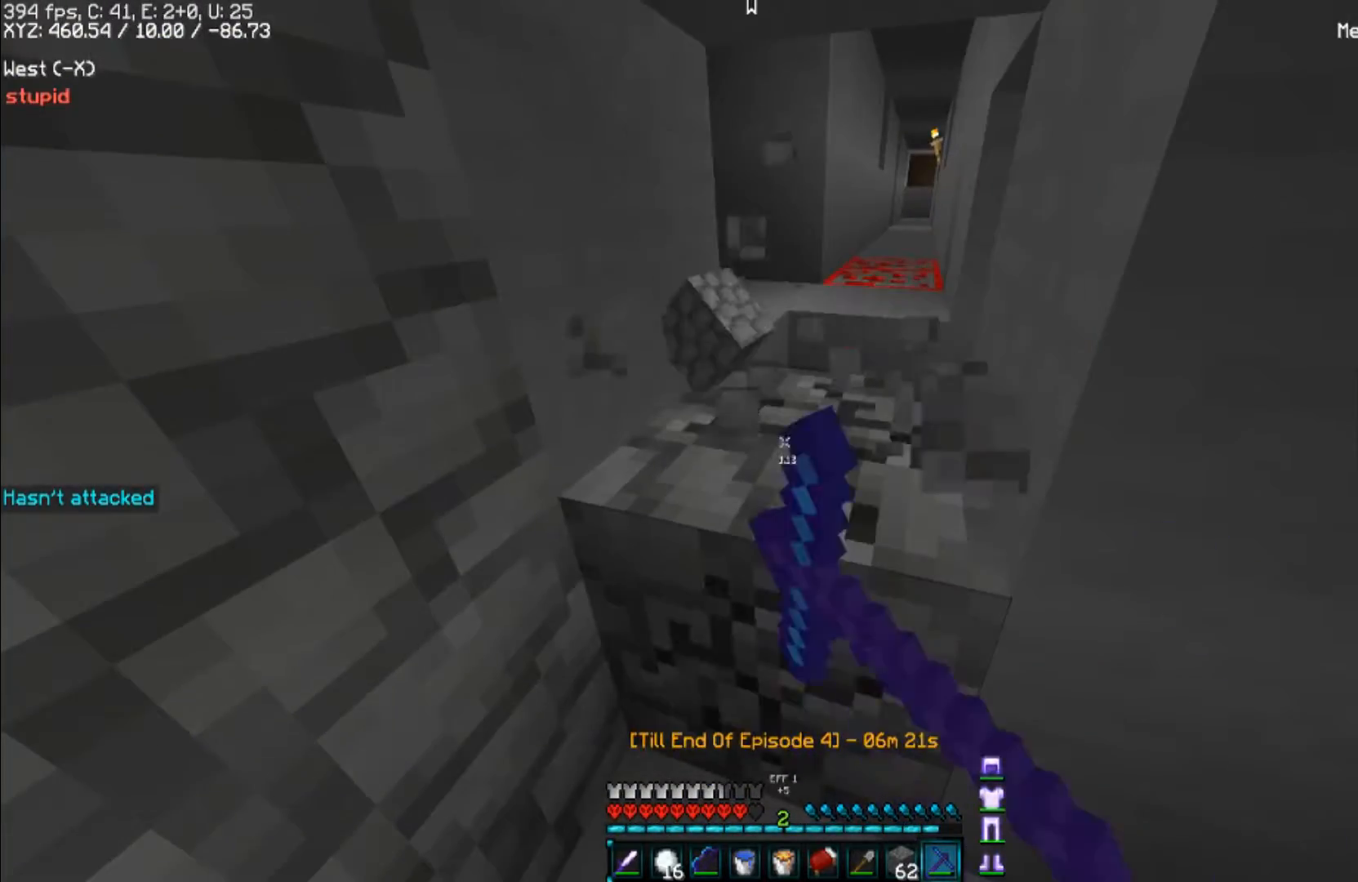
{"keys": [], "mouse": ["left"], "events": [[300, "d", "down"], [467, "d", "up"]]}
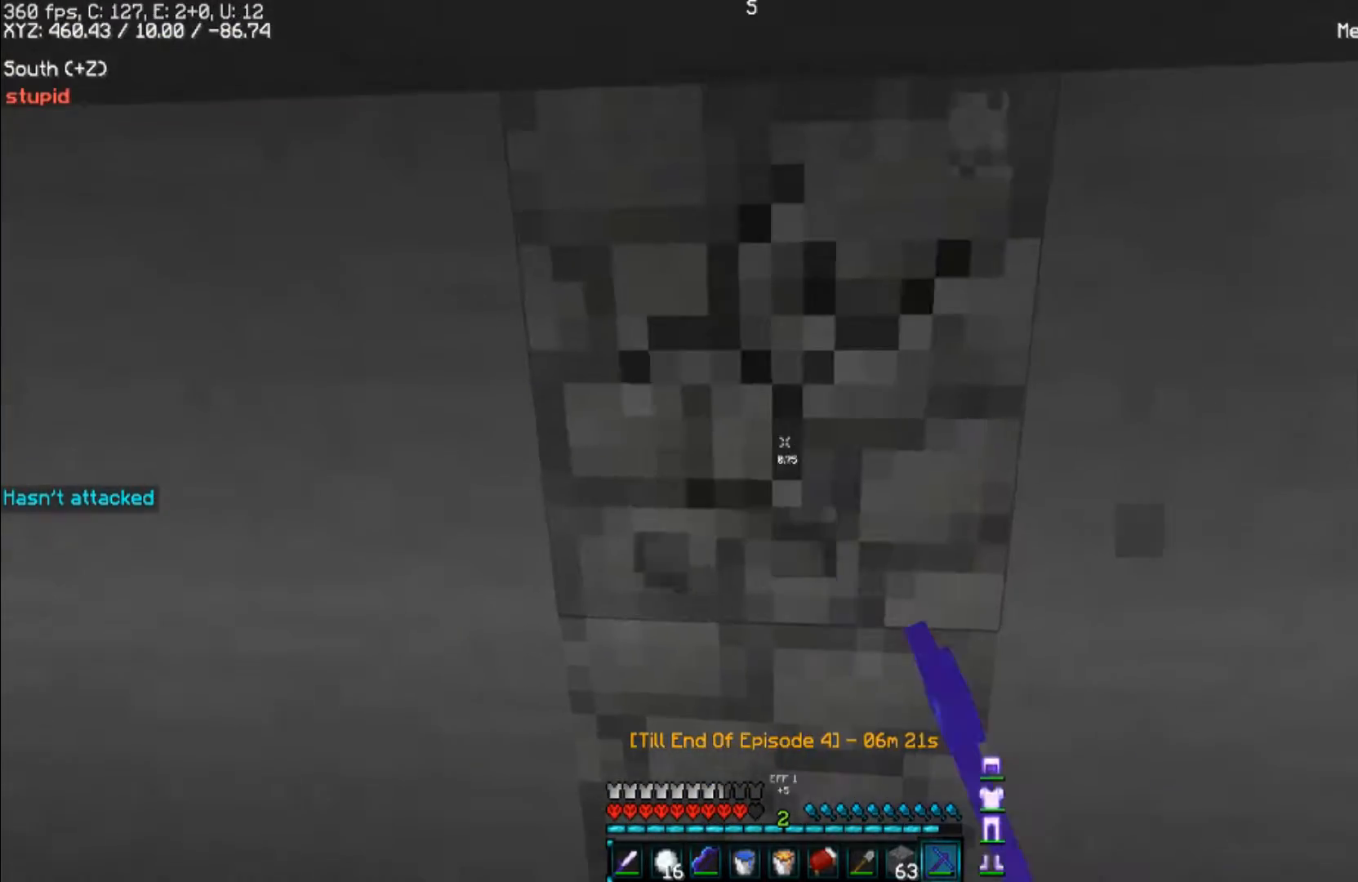
{"keys": [], "mouse": ["left"], "events": []}
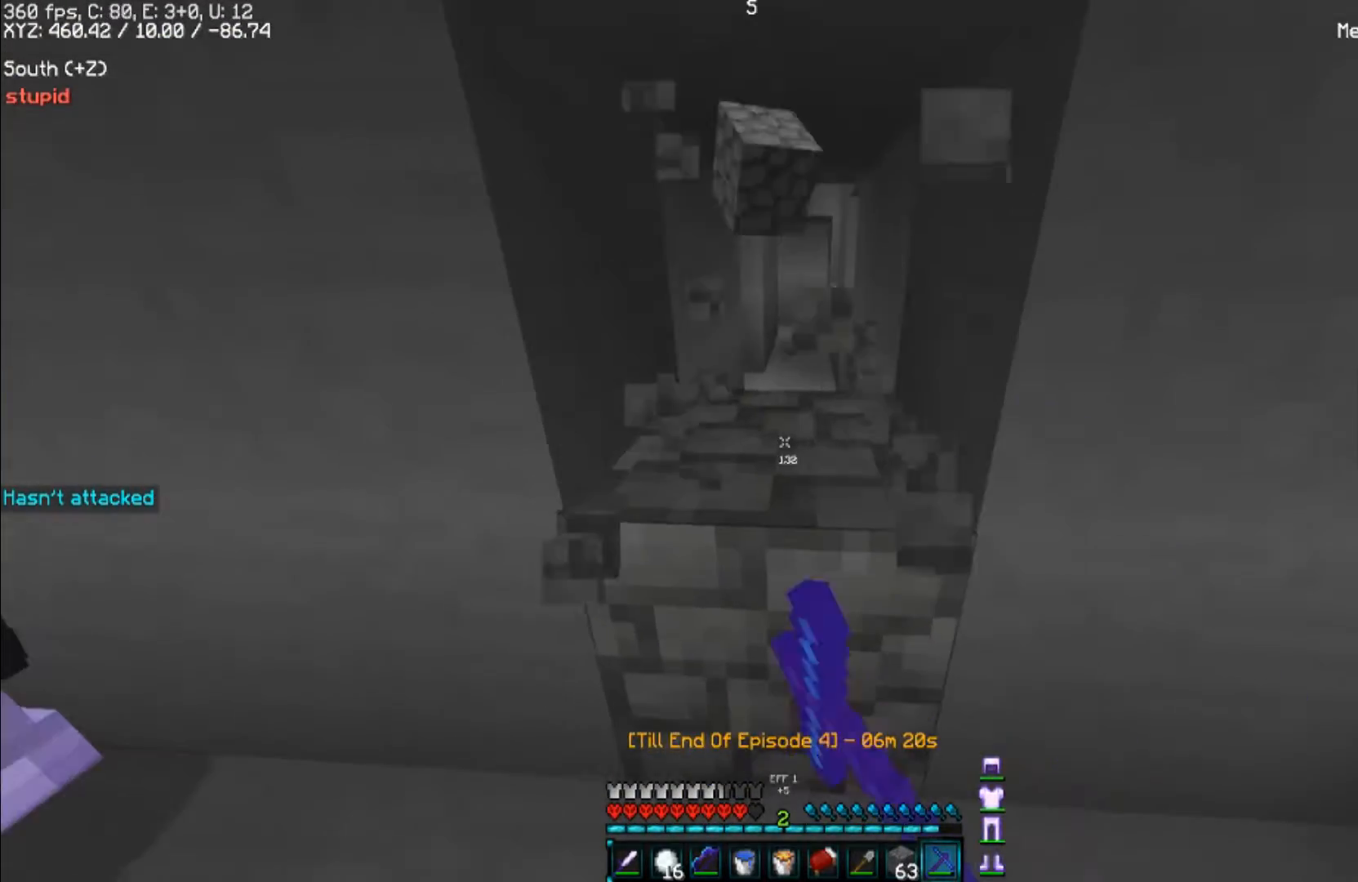
{"keys": [], "mouse": [], "events": [[500, "mouse_left", "up"]]}
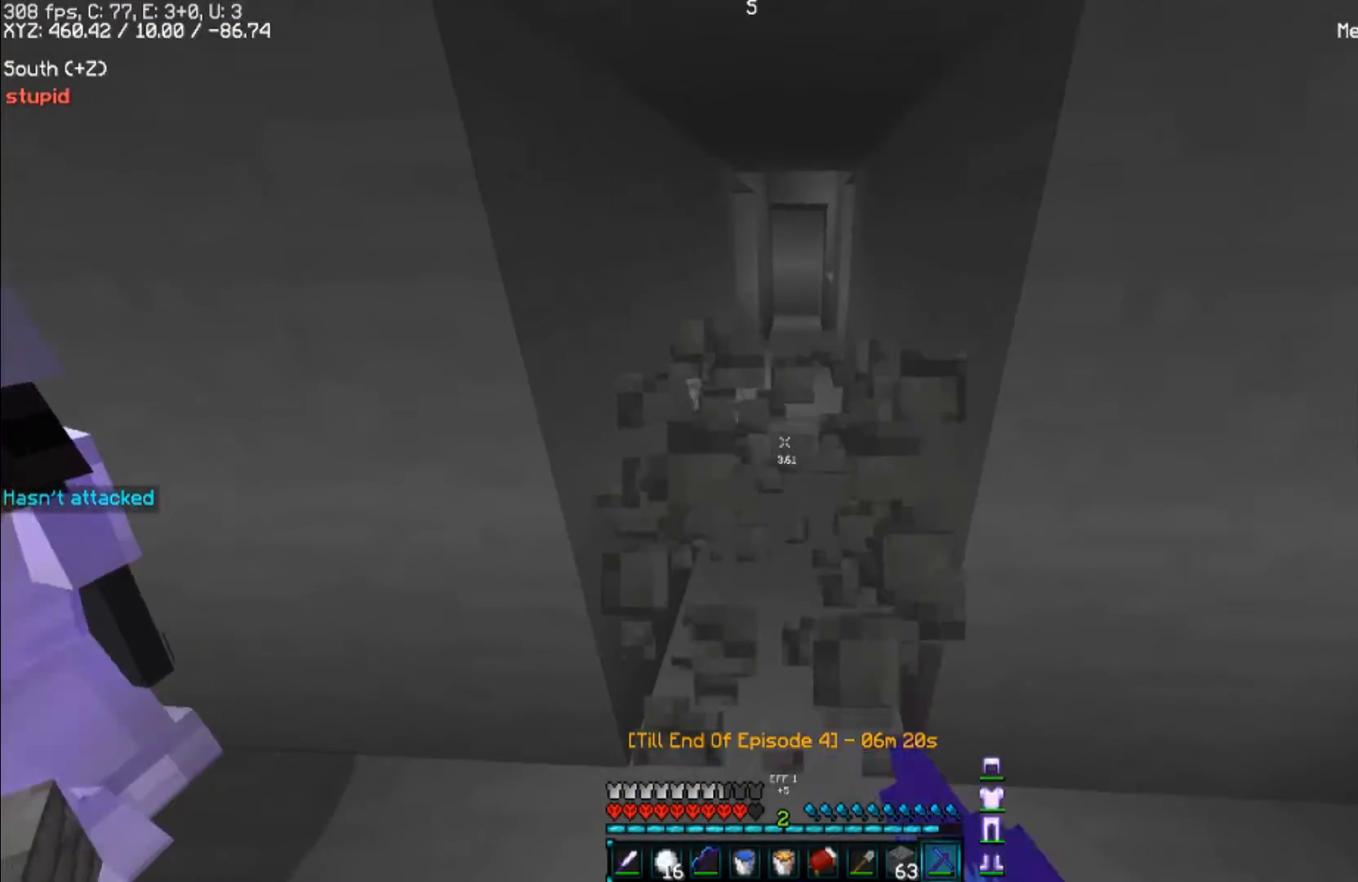
{"keys": [], "mouse": [], "events": []}
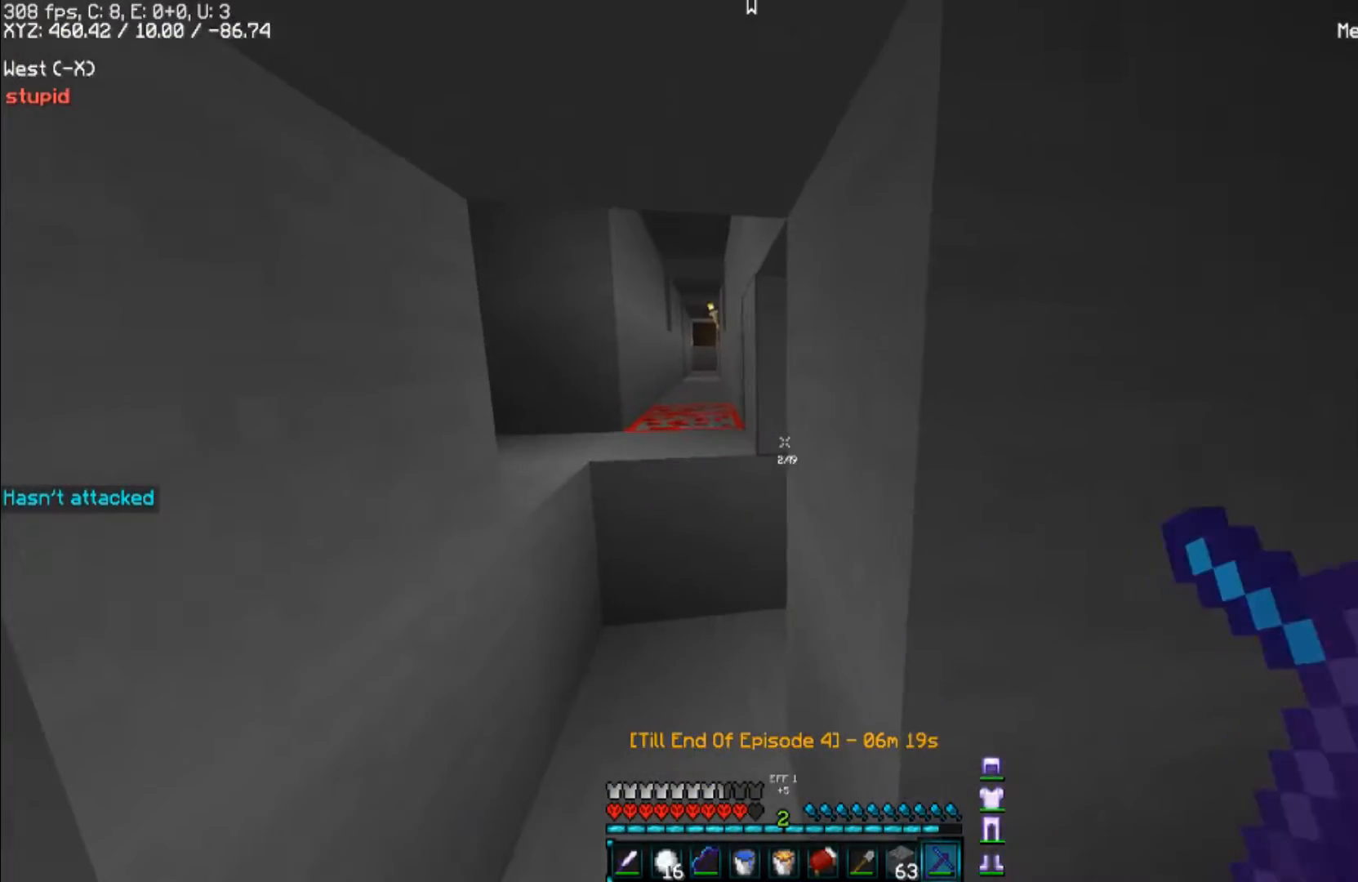
{"keys": [], "mouse": [], "events": [[100, "a", "down"], [167, "a", "up"]]}